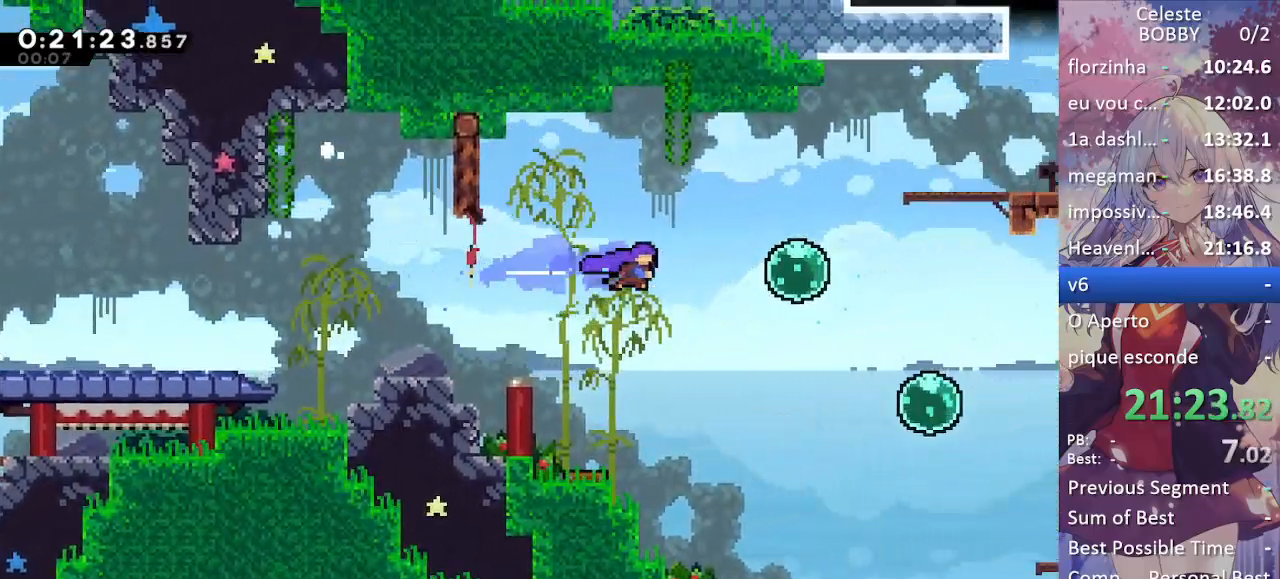
Gameplay with keyboard; each line is a JSON object with the keys held at the frame after it. "events" lists presses ("down") and releases ("up") of "blockless", "bubsdrop", "dash", "demo", "down", "grab", "jump", "jump2", "jump3", "jump4", "jump5", "left", "pause", "right", "rtm" and "up" between this image and that frame as [ms after this image, input, new state], when the widget could be followed in between. No other keys are recorded. Mouse input is not recorded. Key names are as the overlay labels them; some are game actions (e.g. jump) rather than physical keys.
{"keys": ["grab", "right", "up"], "events": [[67, "dash", "up"], [200, "up", "down"], [250, "dash", "down"], [250, "grab", "down"], [450, "dash", "up"]]}
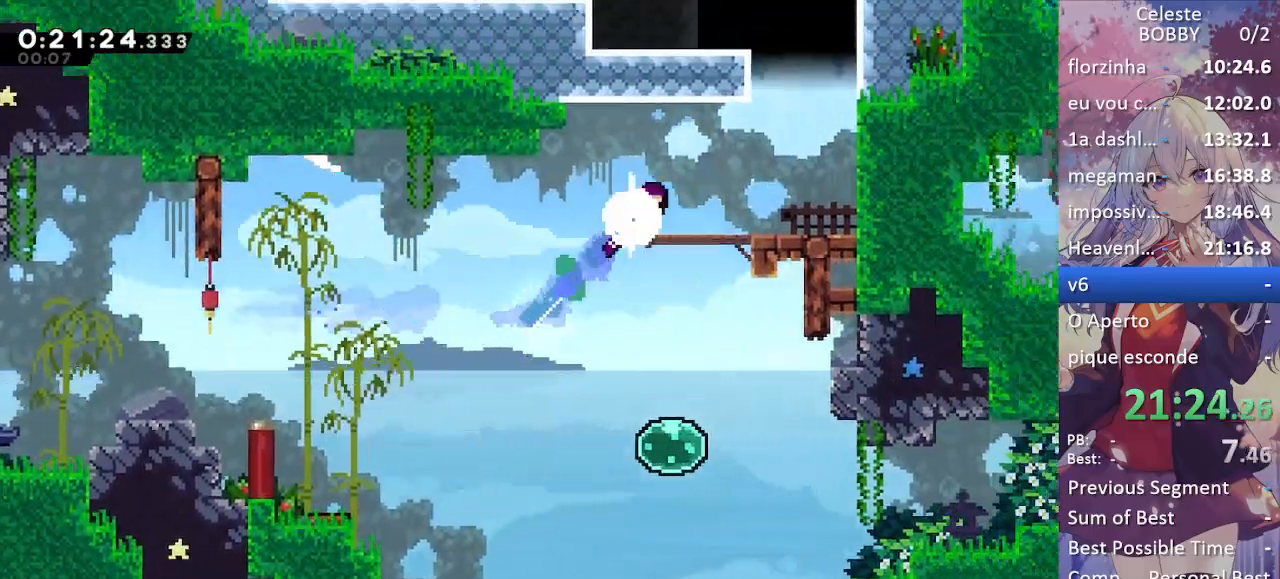
{"keys": ["dash", "grab", "right", "up"], "events": [[167, "dash", "down"]]}
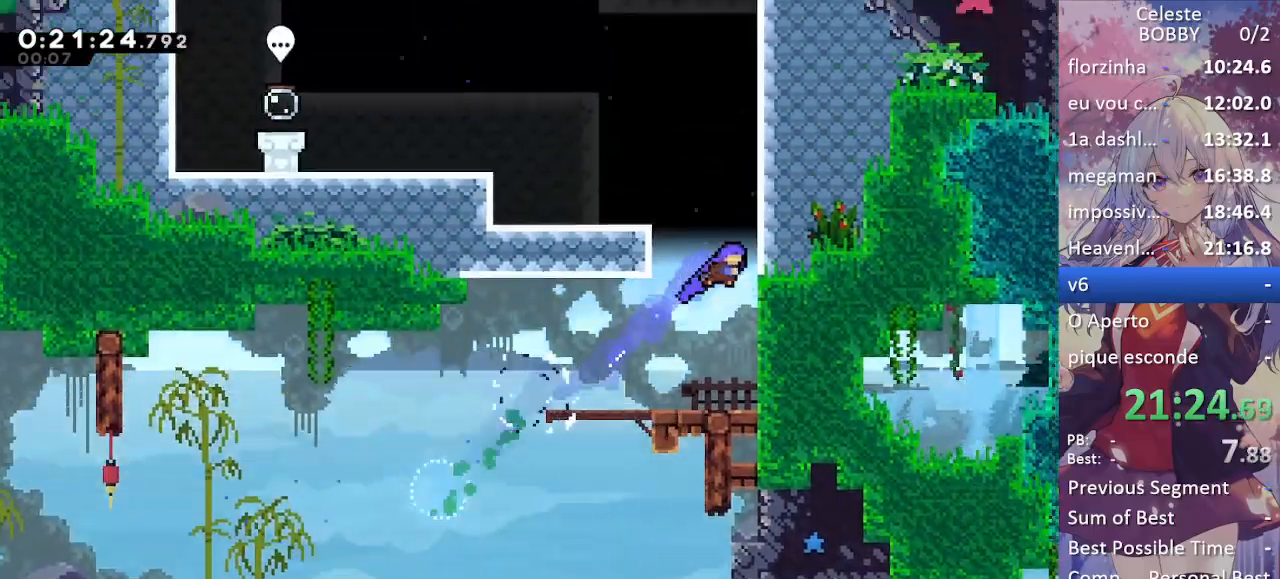
{"keys": ["grab", "left"], "events": [[17, "dash", "up"], [83, "left", "down"], [83, "up", "up"], [133, "jump", "down"], [133, "right", "up"], [283, "jump", "up"]]}
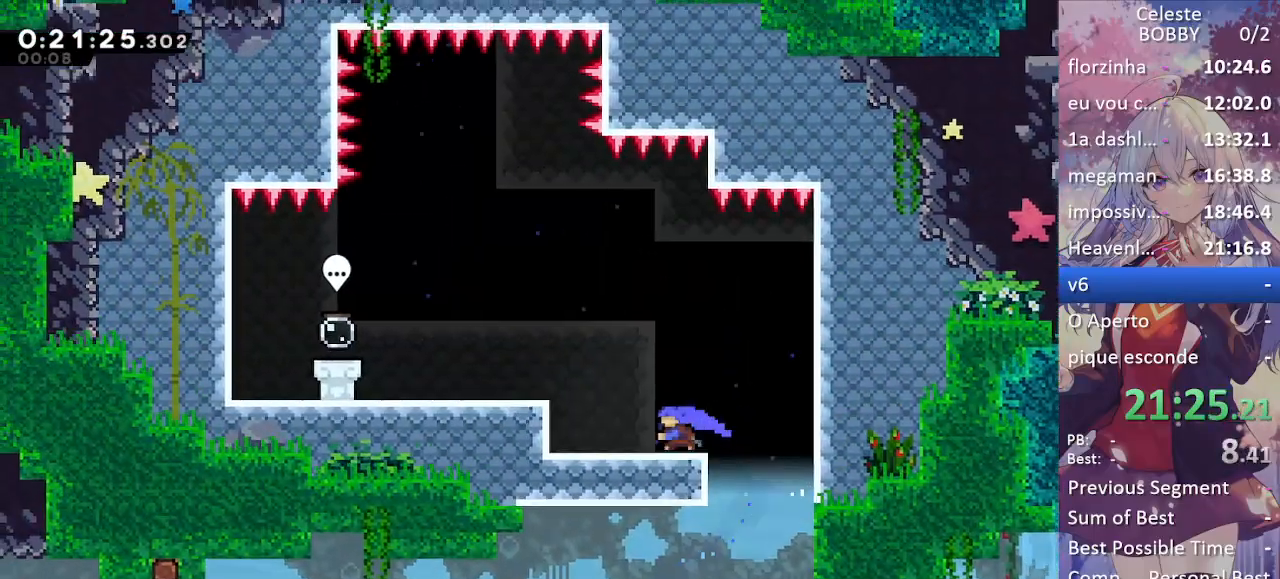
{"keys": [], "events": [[17, "dash", "down"], [67, "jump", "down"], [167, "dash", "up"], [233, "jump", "up"], [483, "grab", "up"], [483, "left", "up"]]}
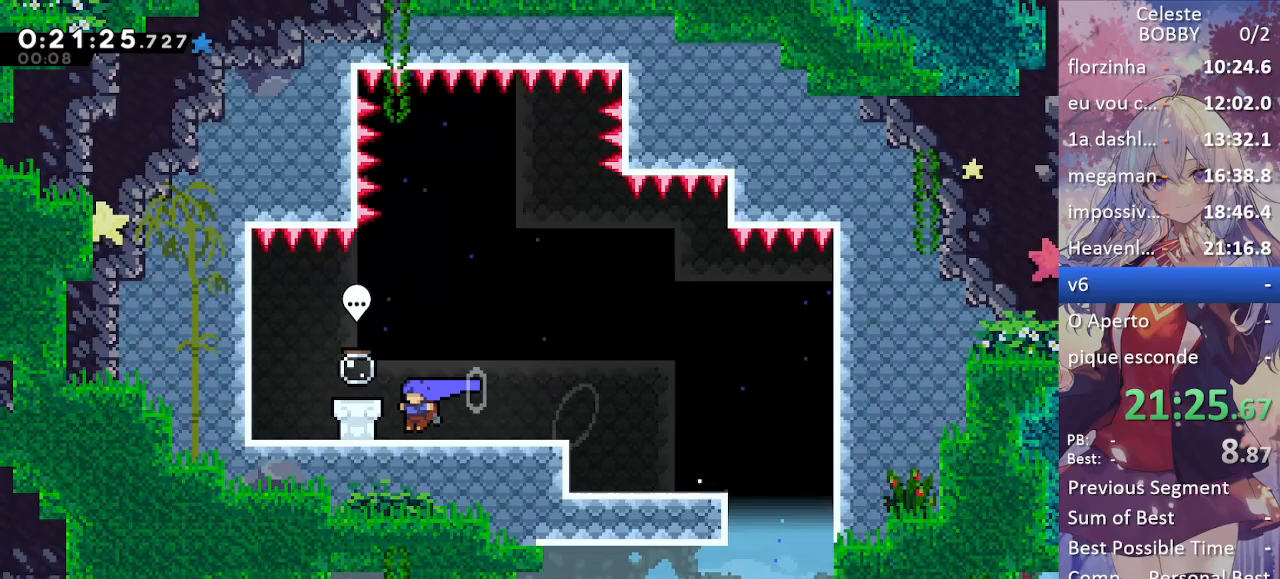
{"keys": ["jump"], "events": [[67, "dash", "down"], [250, "dash", "up"], [450, "jump", "down"]]}
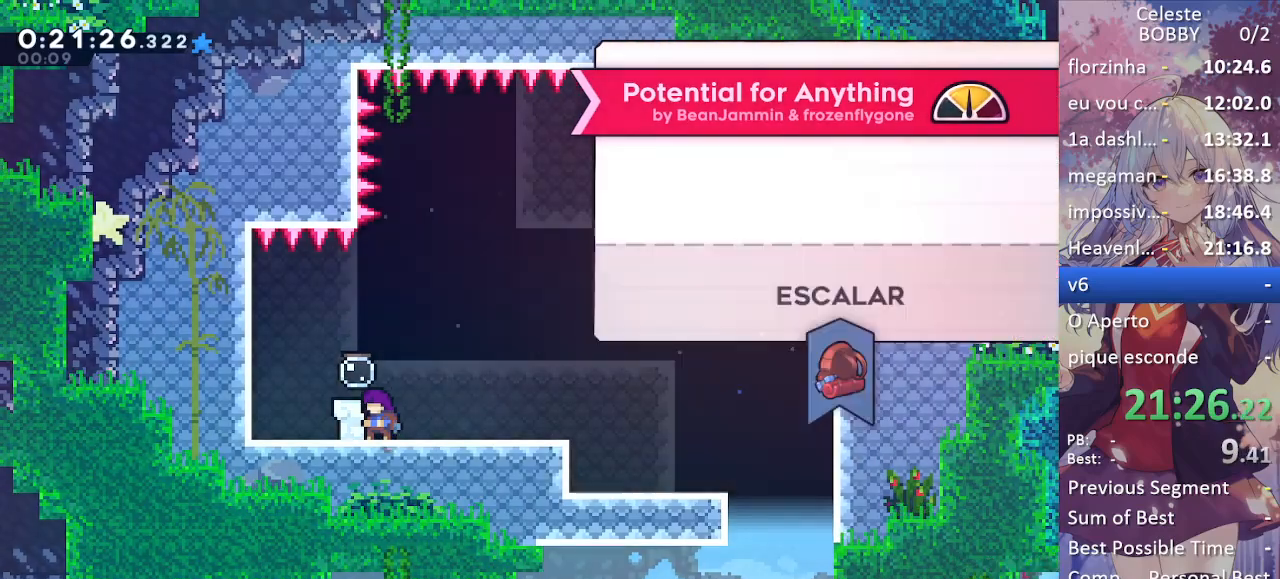
{"keys": ["jump"], "events": [[283, "jump", "up"], [500, "jump", "down"]]}
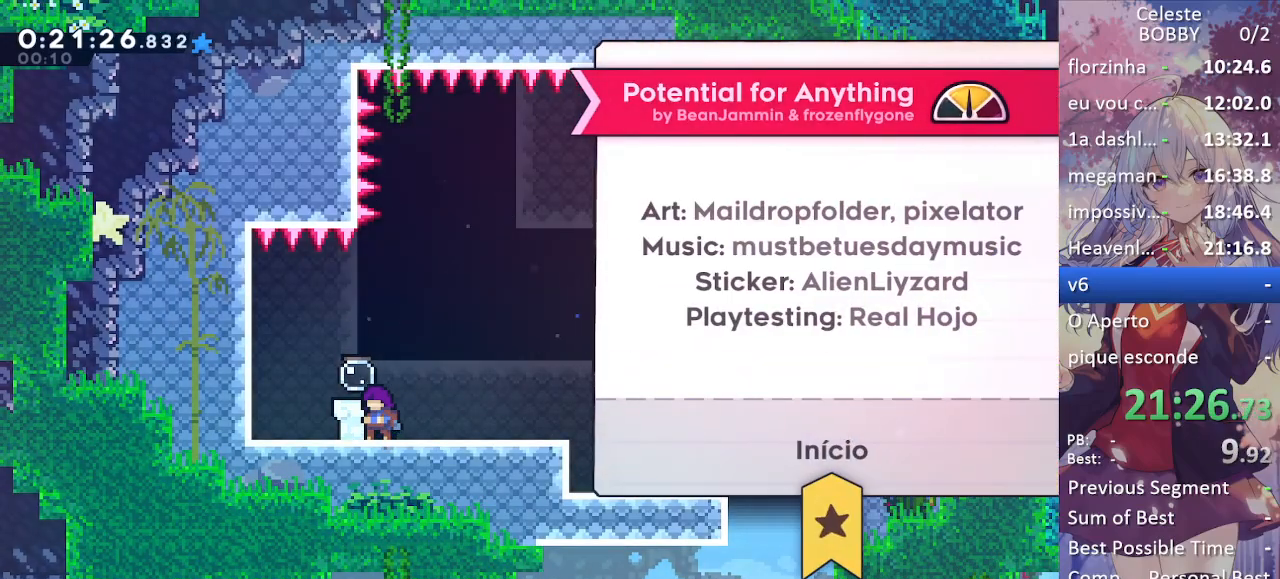
{"keys": [], "events": [[317, "jump", "up"]]}
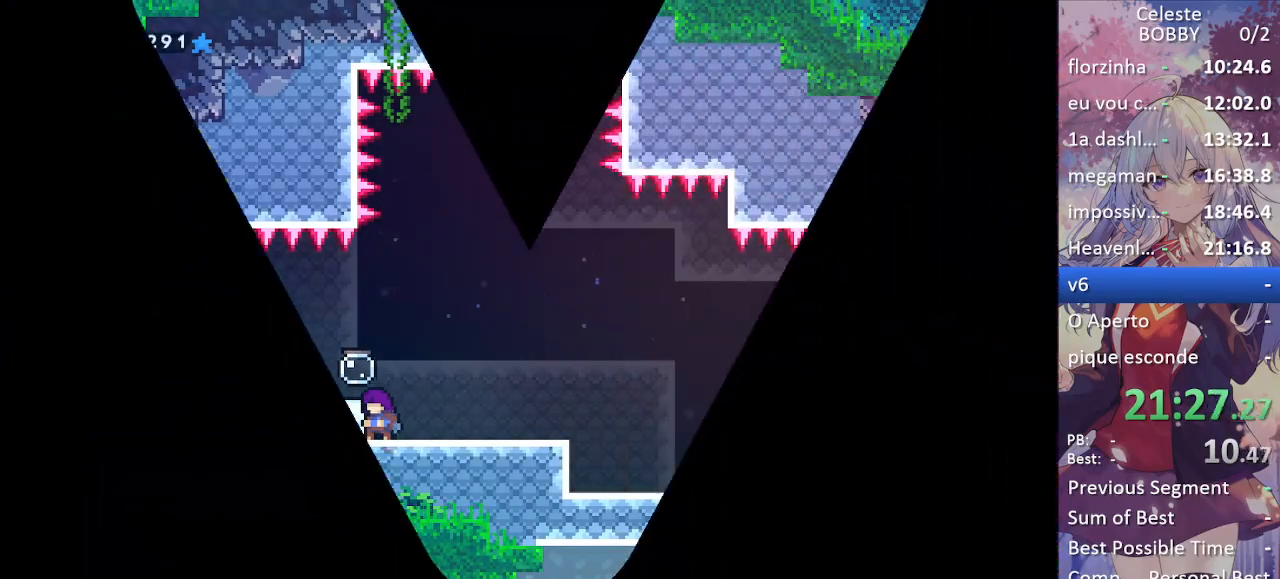
{"keys": [], "events": []}
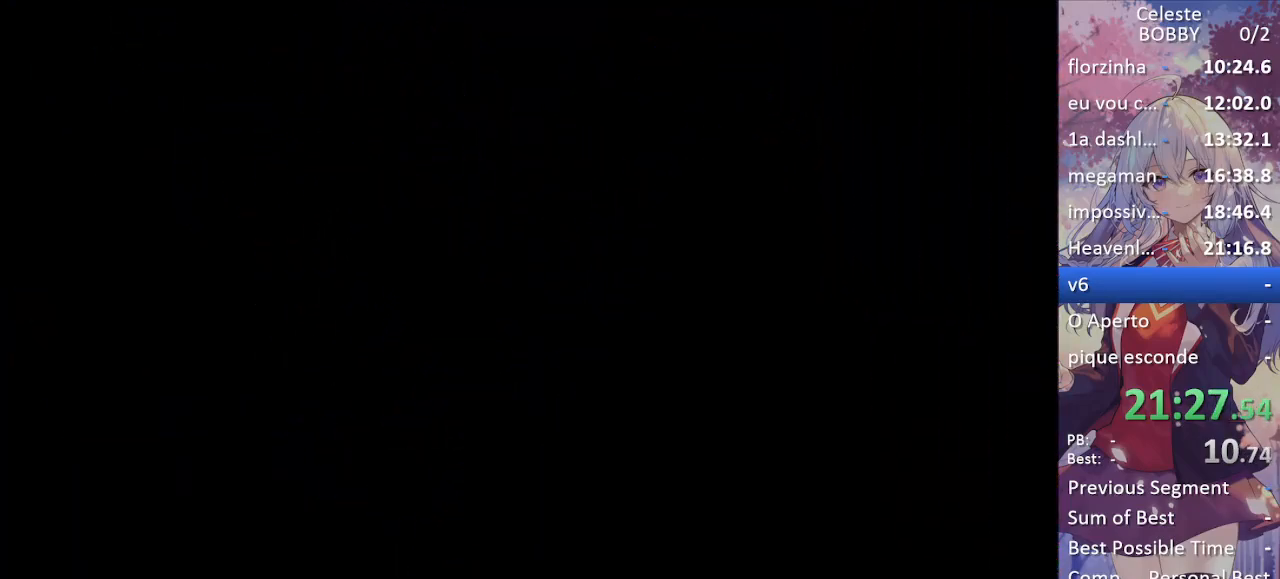
{"keys": [], "events": []}
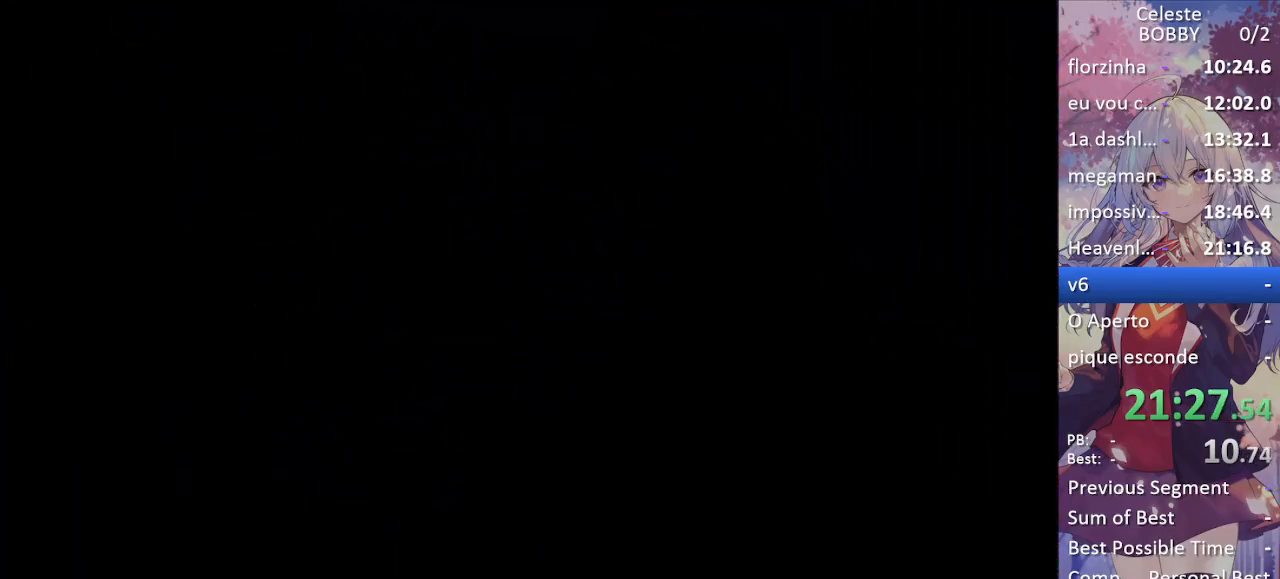
{"keys": [], "events": []}
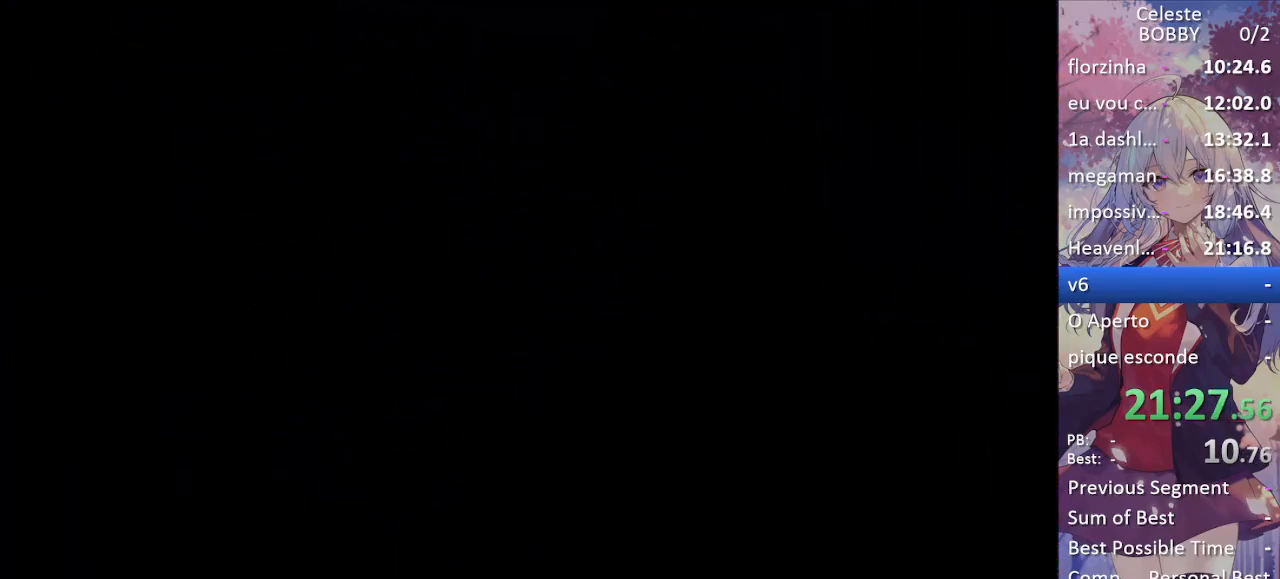
{"keys": [], "events": []}
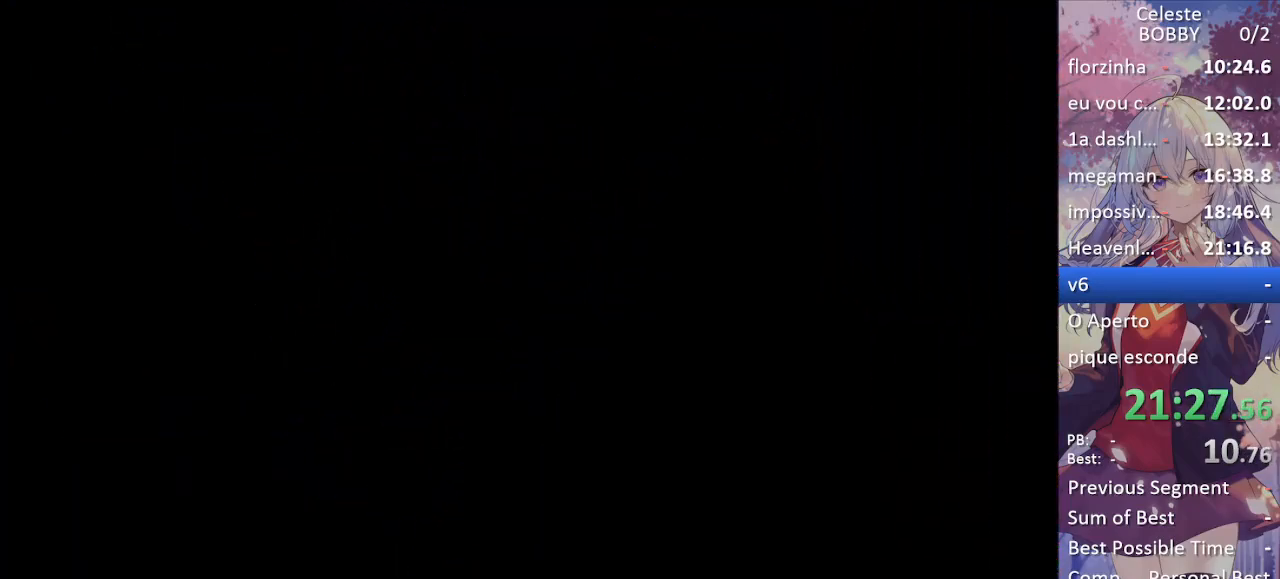
{"keys": [], "events": []}
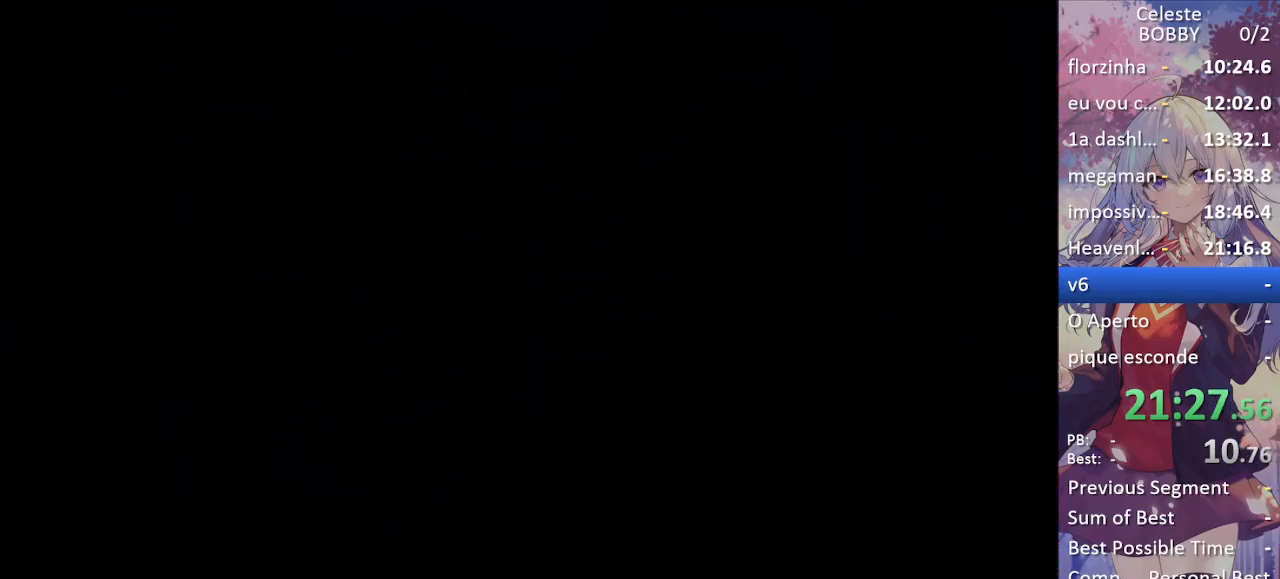
{"keys": [], "events": []}
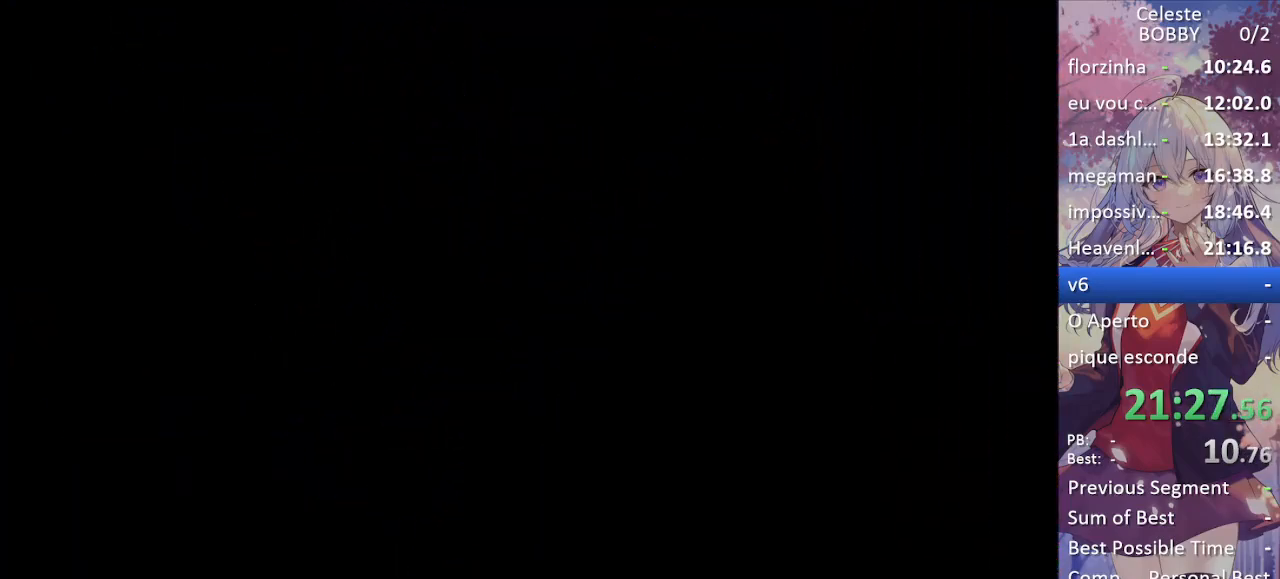
{"keys": [], "events": []}
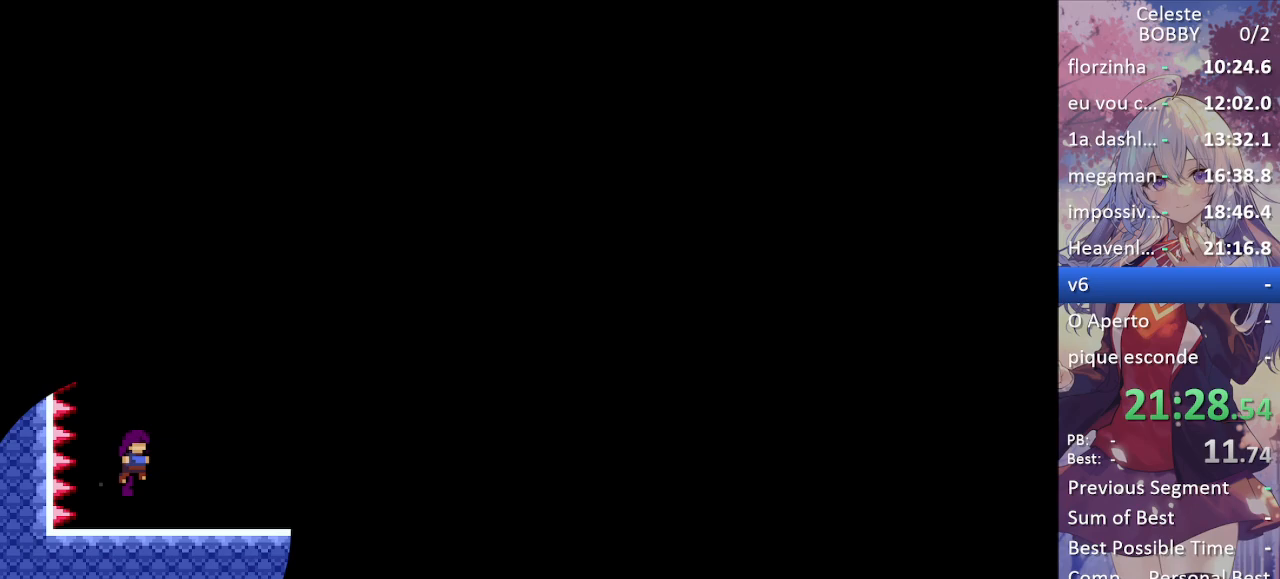
{"keys": ["jump"], "events": [[483, "jump", "down"]]}
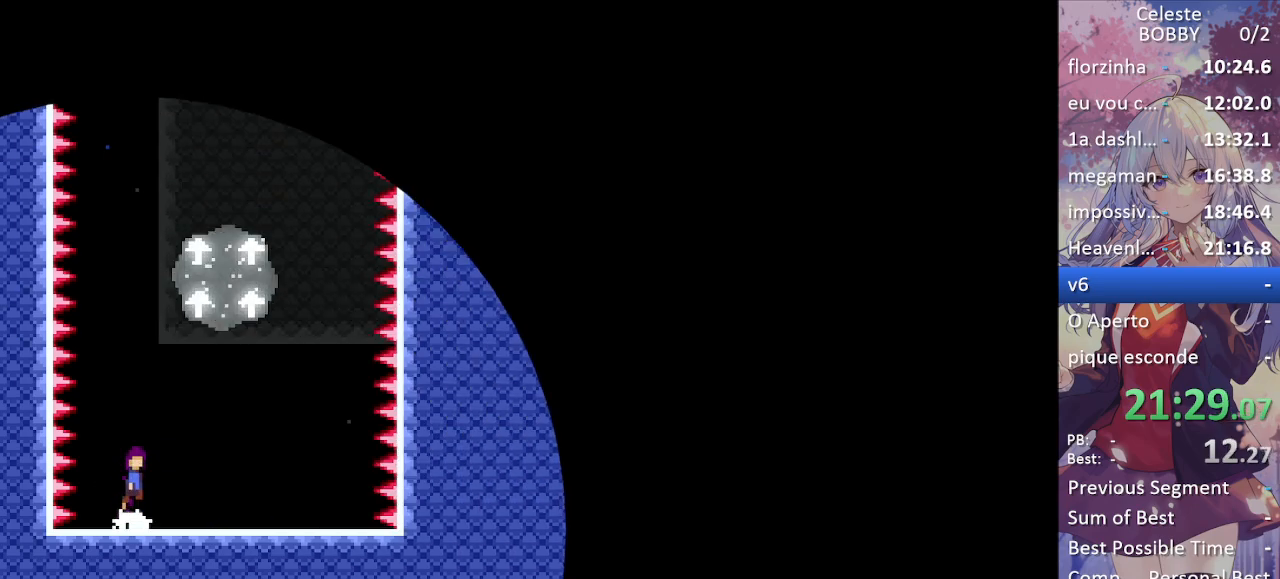
{"keys": ["up"], "events": [[133, "right", "down"], [133, "up", "down"], [267, "dash", "down"], [317, "jump", "up"], [467, "dash", "up"], [467, "right", "up"]]}
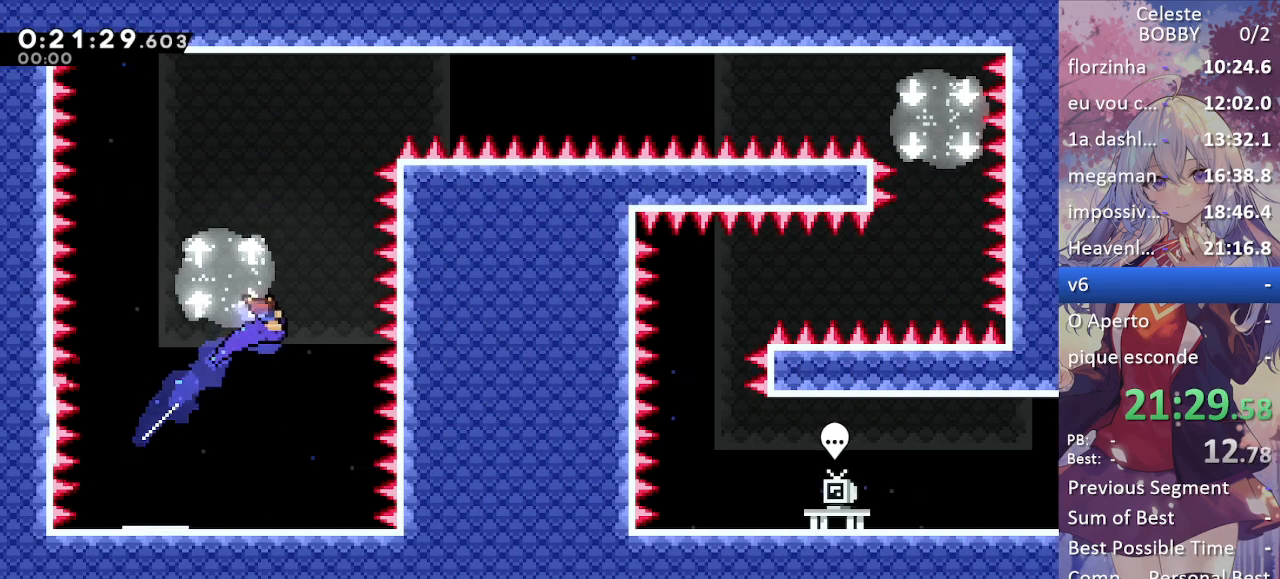
{"keys": ["right"], "events": [[383, "right", "down"], [433, "up", "up"]]}
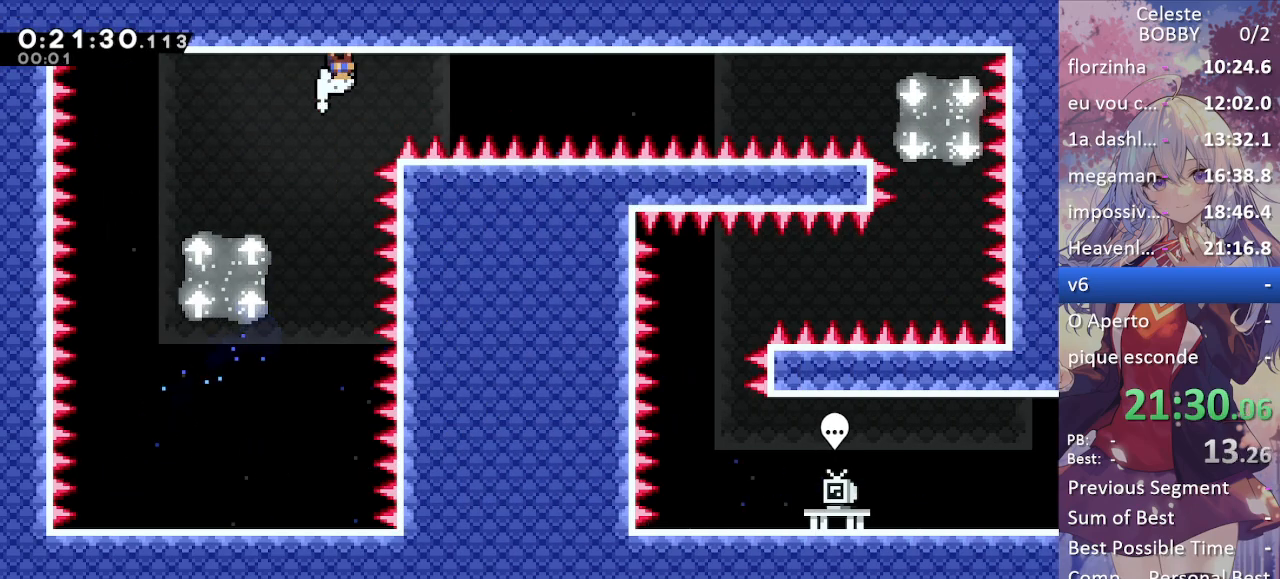
{"keys": ["right"], "events": [[17, "demo", "down"], [167, "demo", "up"], [167, "up", "down"], [200, "jump", "down"], [250, "demo", "down"], [400, "jump", "up"], [433, "demo", "up"], [433, "up", "up"]]}
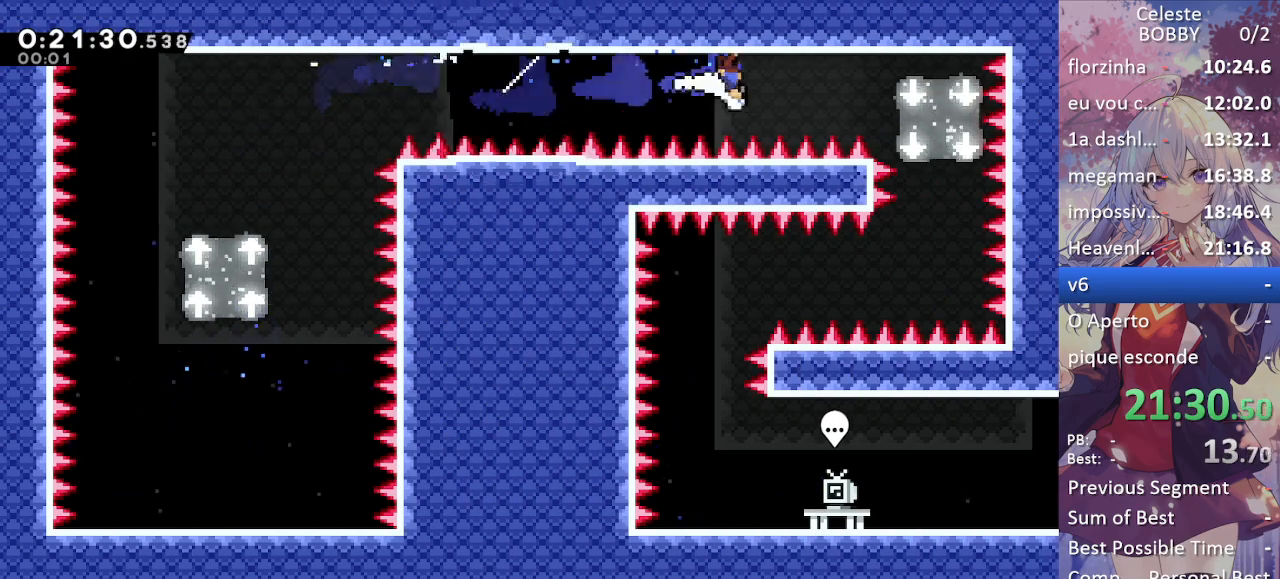
{"keys": [], "events": [[133, "jump", "down"], [183, "jump", "up"], [367, "right", "up"]]}
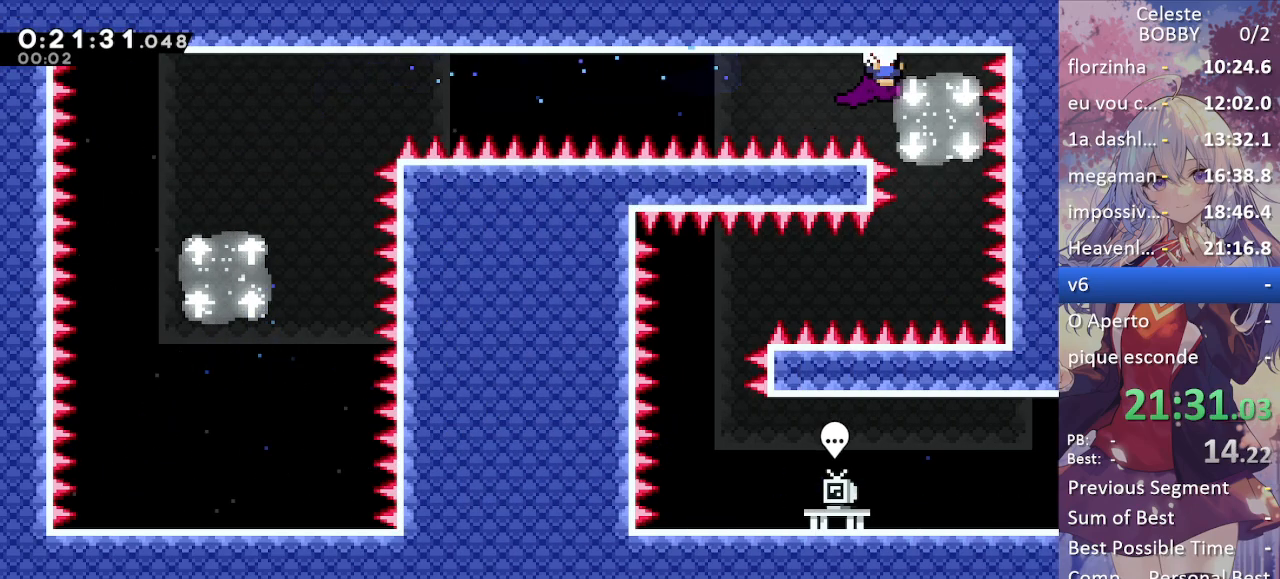
{"keys": ["left"], "events": [[17, "right", "down"], [250, "right", "up"], [383, "left", "down"]]}
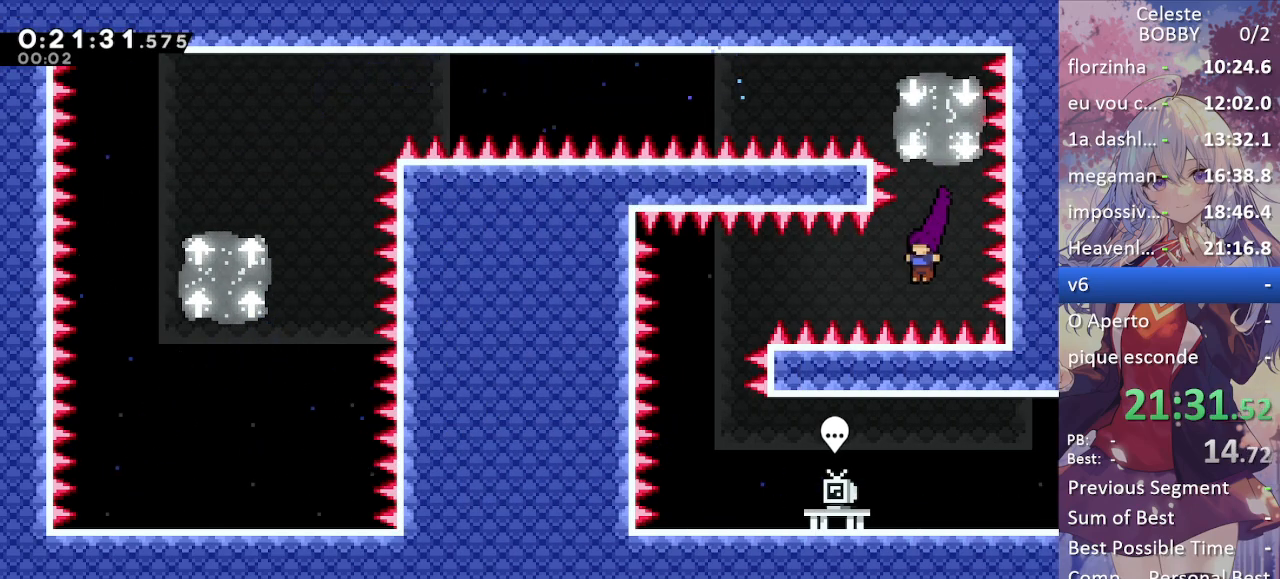
{"keys": ["down"], "events": [[83, "demo", "down"], [167, "demo", "up"], [217, "left", "up"], [367, "down", "down"], [367, "right", "down"], [450, "right", "up"]]}
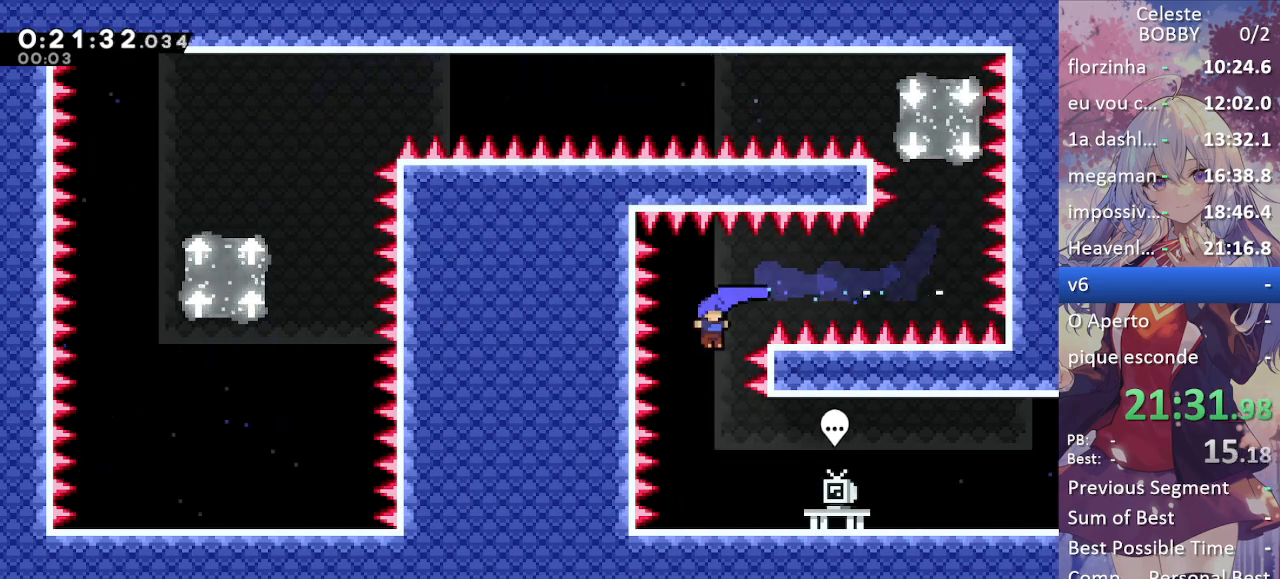
{"keys": ["down", "right"], "events": [[233, "right", "down"], [283, "demo", "down"], [333, "jump", "down"], [383, "demo", "up"], [383, "jump", "up"]]}
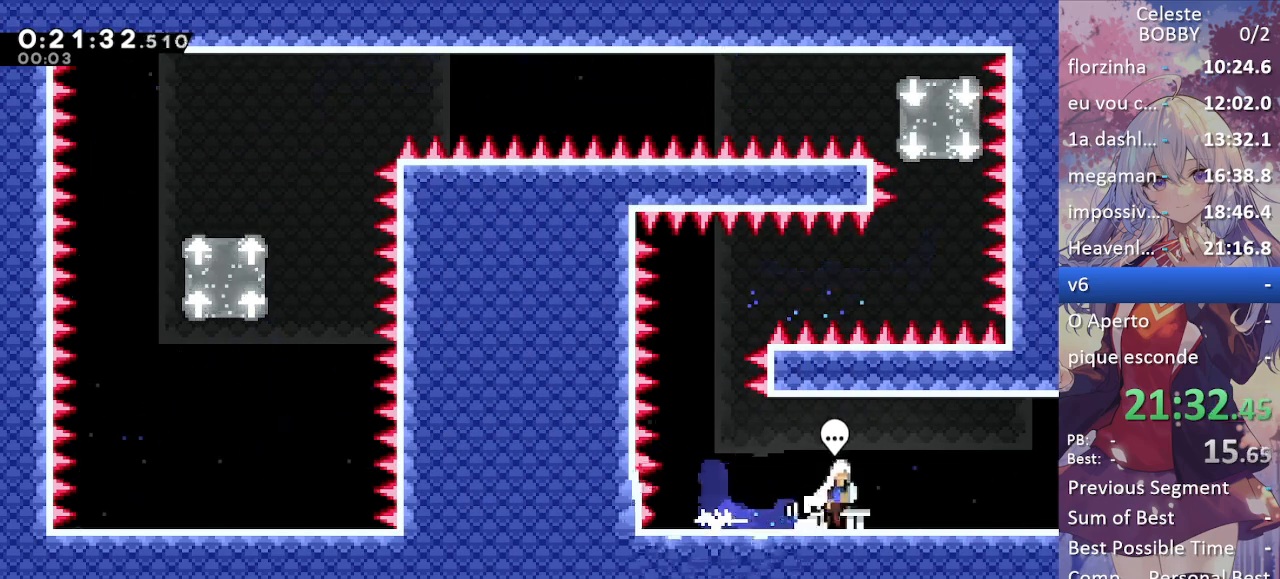
{"keys": ["jump", "right"], "events": [[17, "jump", "down"], [250, "down", "up"]]}
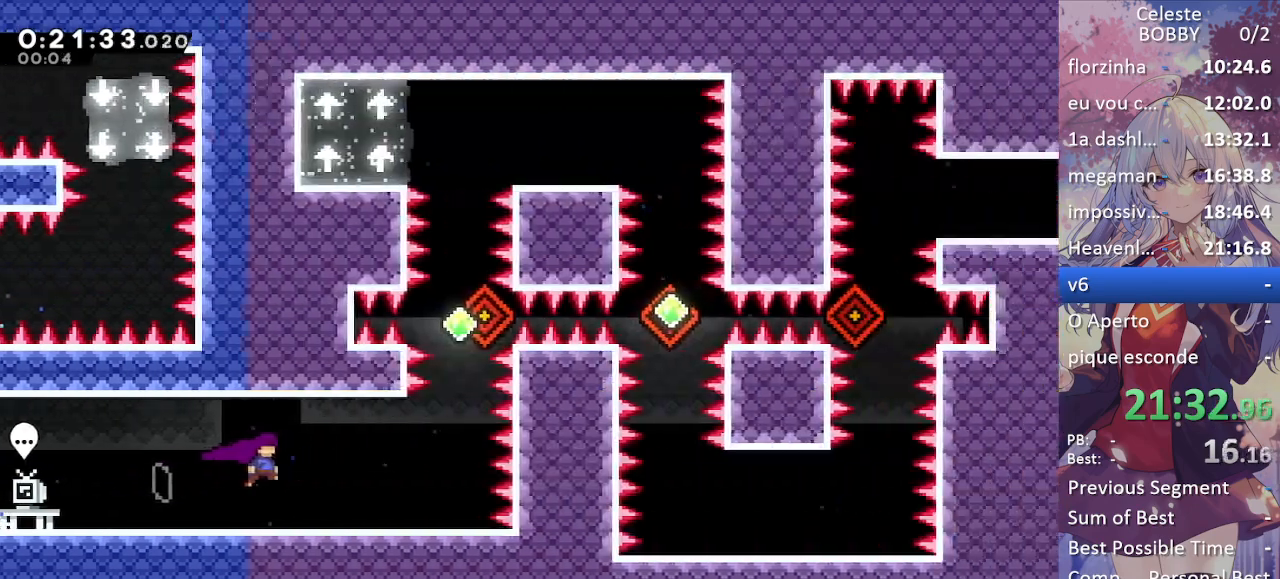
{"keys": [], "events": [[83, "jump", "up"], [133, "right", "up"]]}
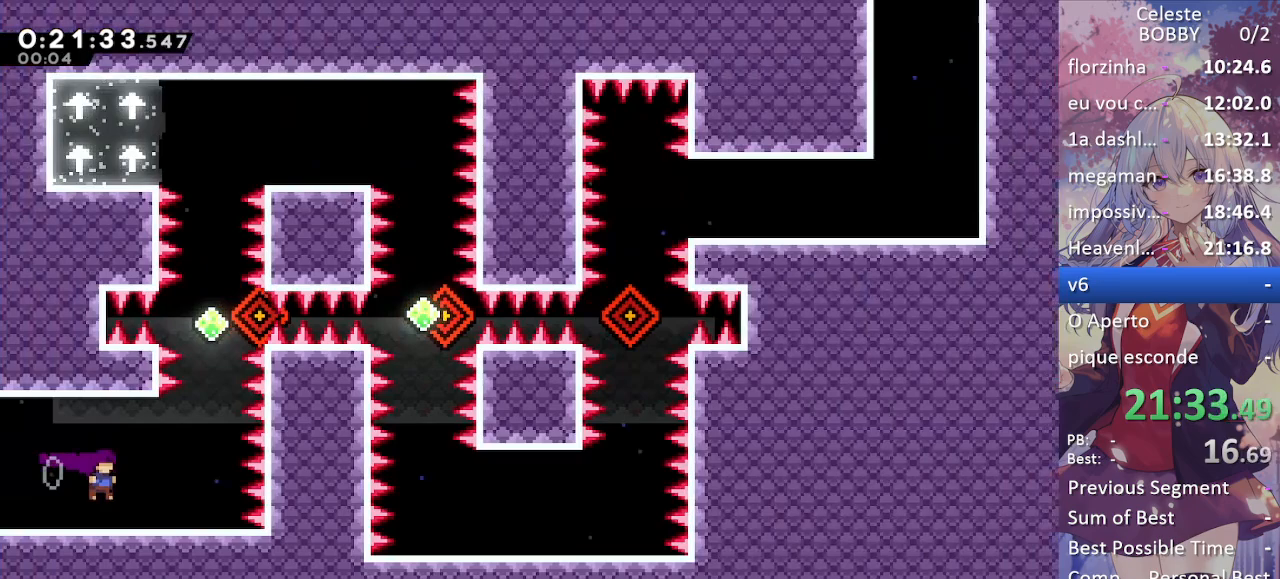
{"keys": ["dash", "up"], "events": [[100, "jump", "down"], [100, "right", "down"], [233, "right", "up"], [233, "up", "down"], [283, "dash", "down"], [333, "jump", "up"]]}
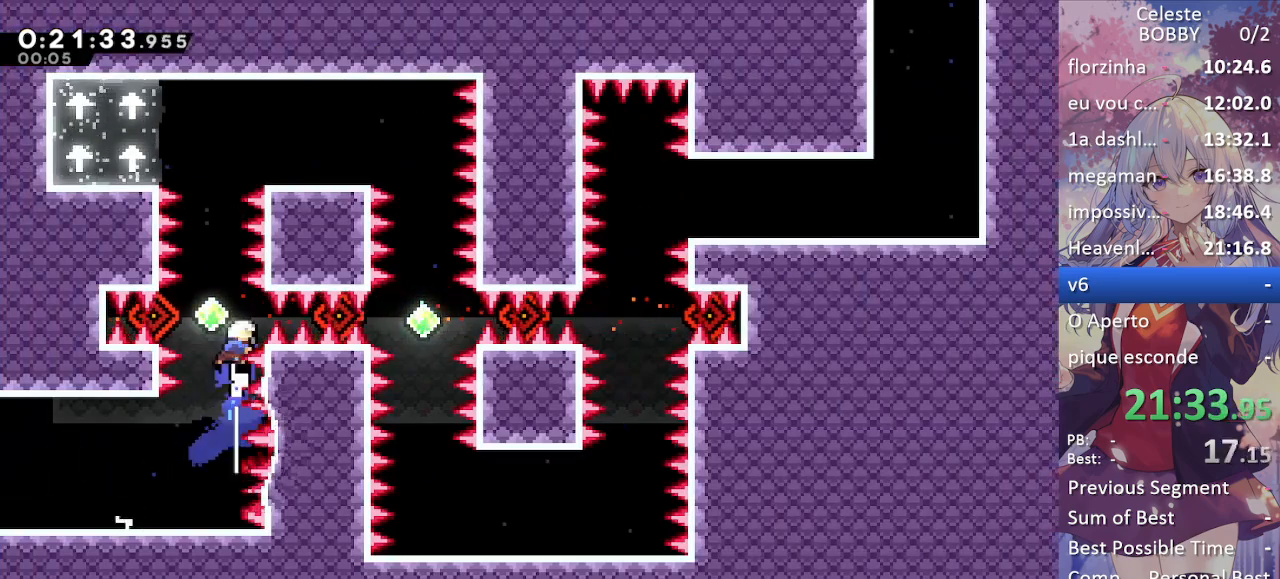
{"keys": ["dash", "grab", "left"], "events": [[17, "dash", "up"], [17, "left", "down"], [167, "left", "up"], [200, "dash", "down"], [350, "left", "down"], [400, "grab", "down"], [450, "up", "up"]]}
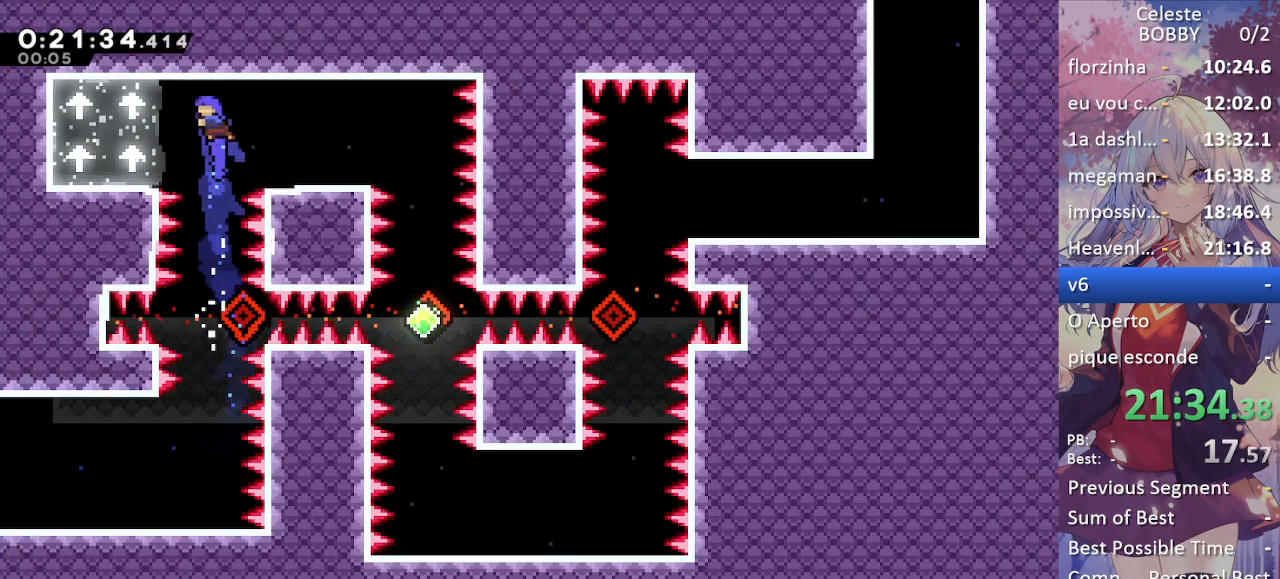
{"keys": ["jump", "right"], "events": [[33, "dash", "up"], [183, "grab", "up"], [283, "left", "up"], [283, "right", "down"], [400, "jump", "down"]]}
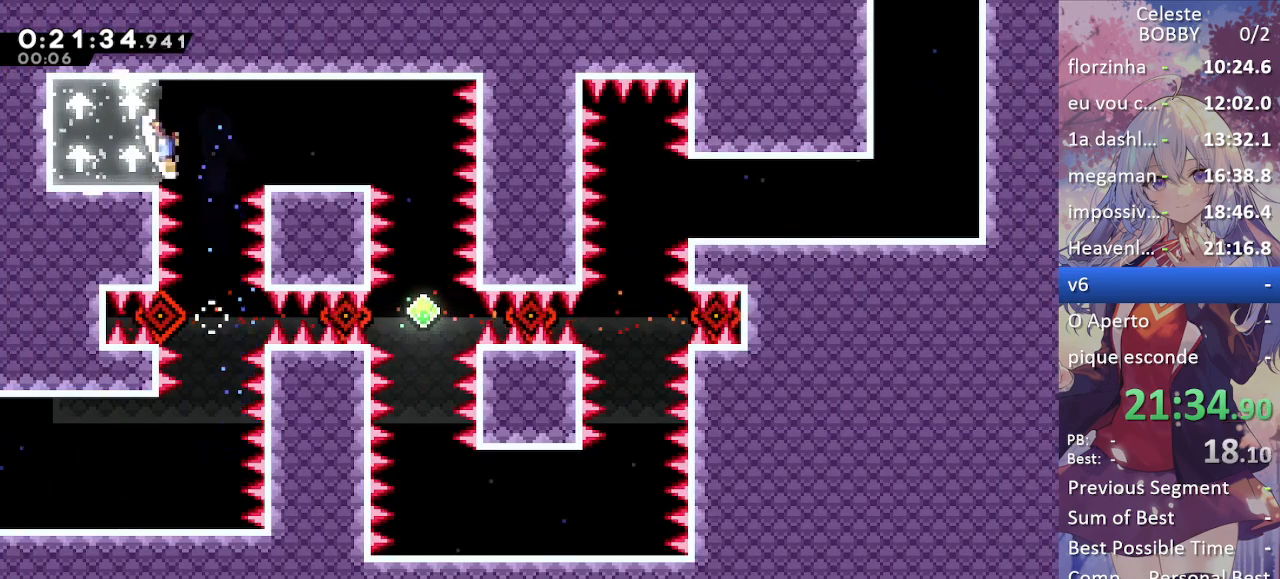
{"keys": ["right"], "events": [[50, "jump", "up"]]}
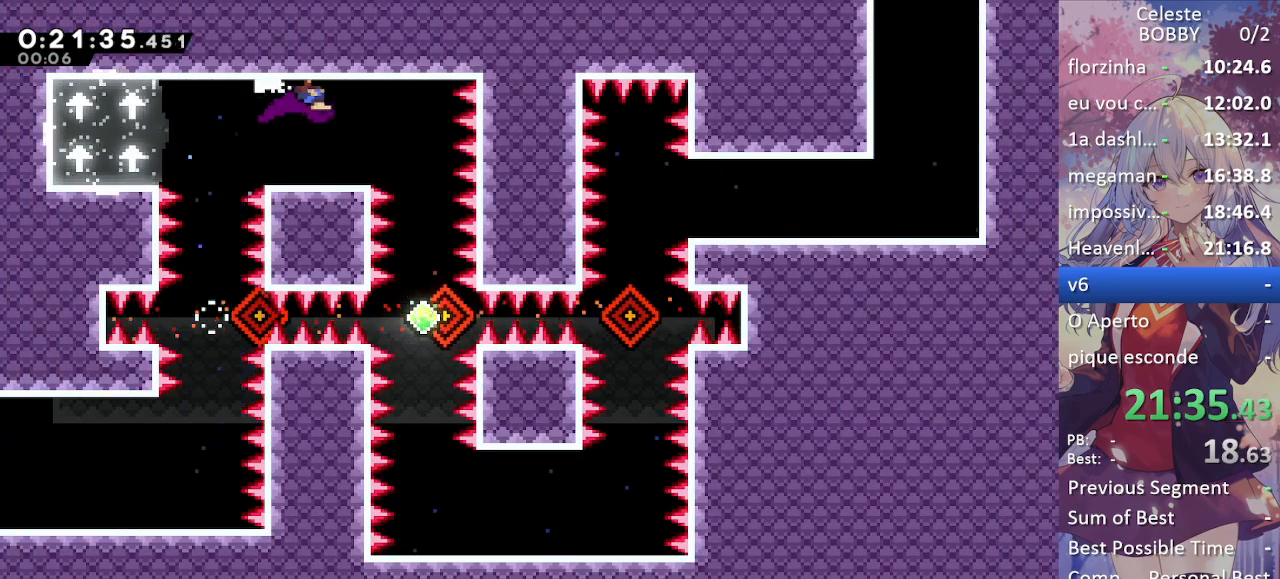
{"keys": [], "events": [[350, "right", "up"]]}
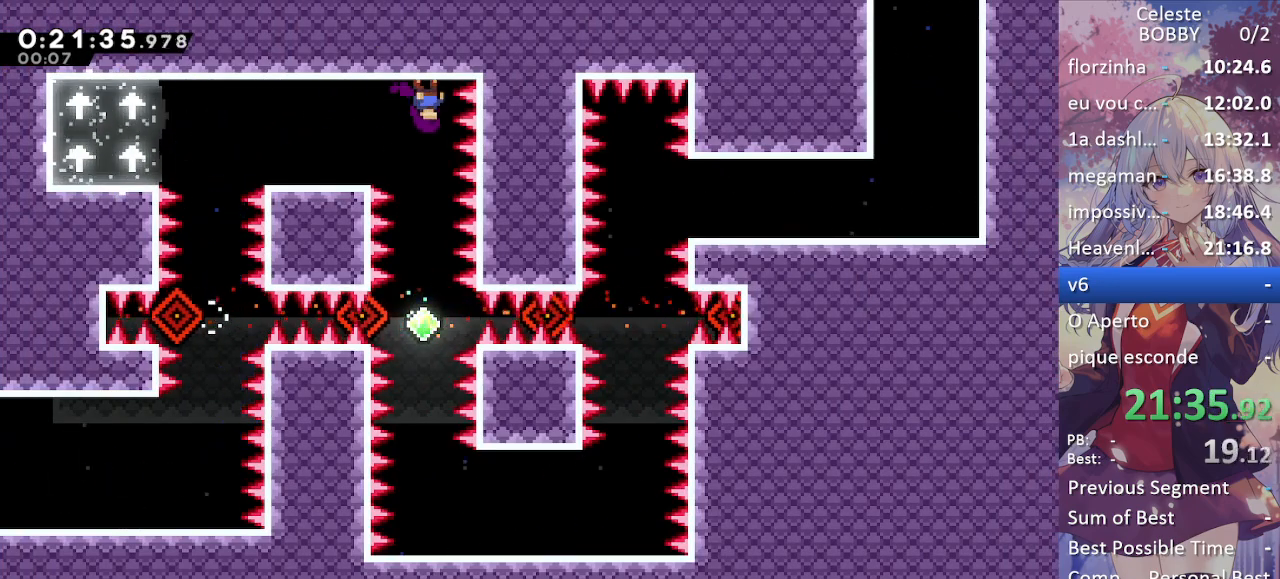
{"keys": ["down", "jump"], "events": [[267, "jump", "down"], [500, "down", "down"]]}